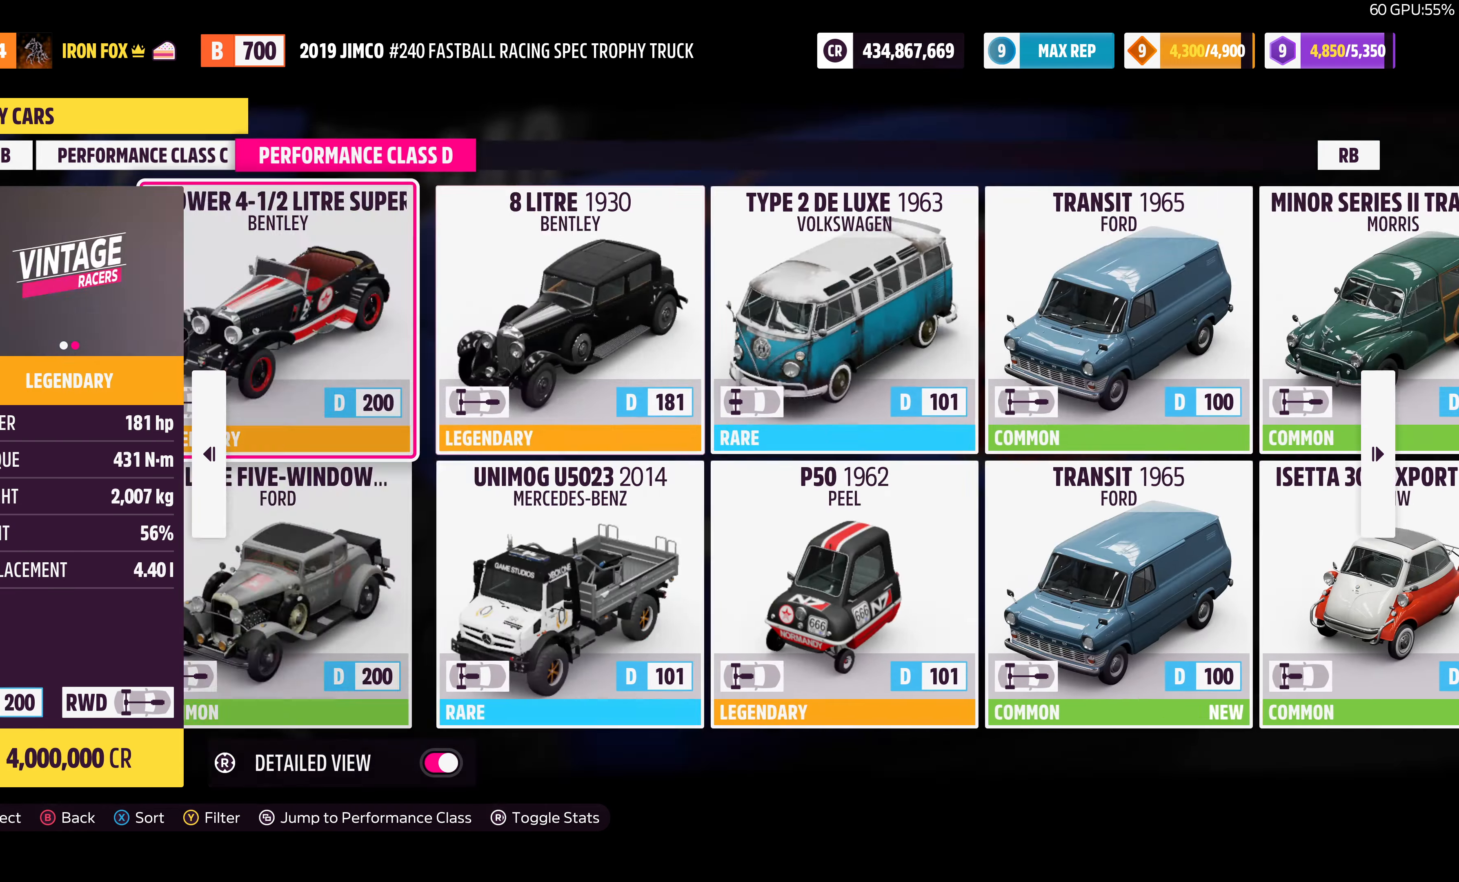
Gameplay with a controller (PlayStation layout); each line is a JSON object with the inputs held at the frame after it. "events" lists button and stick changes between this image and that frame as [ms after this image, input, new state], when the widget could be followed in between.
{"buttons": ["DPAD_LEFT"], "left_stick": "center", "right_stick": "center", "events": [[200, "DPAD_LEFT", "up"], [500, "DPAD_LEFT", "down"]]}
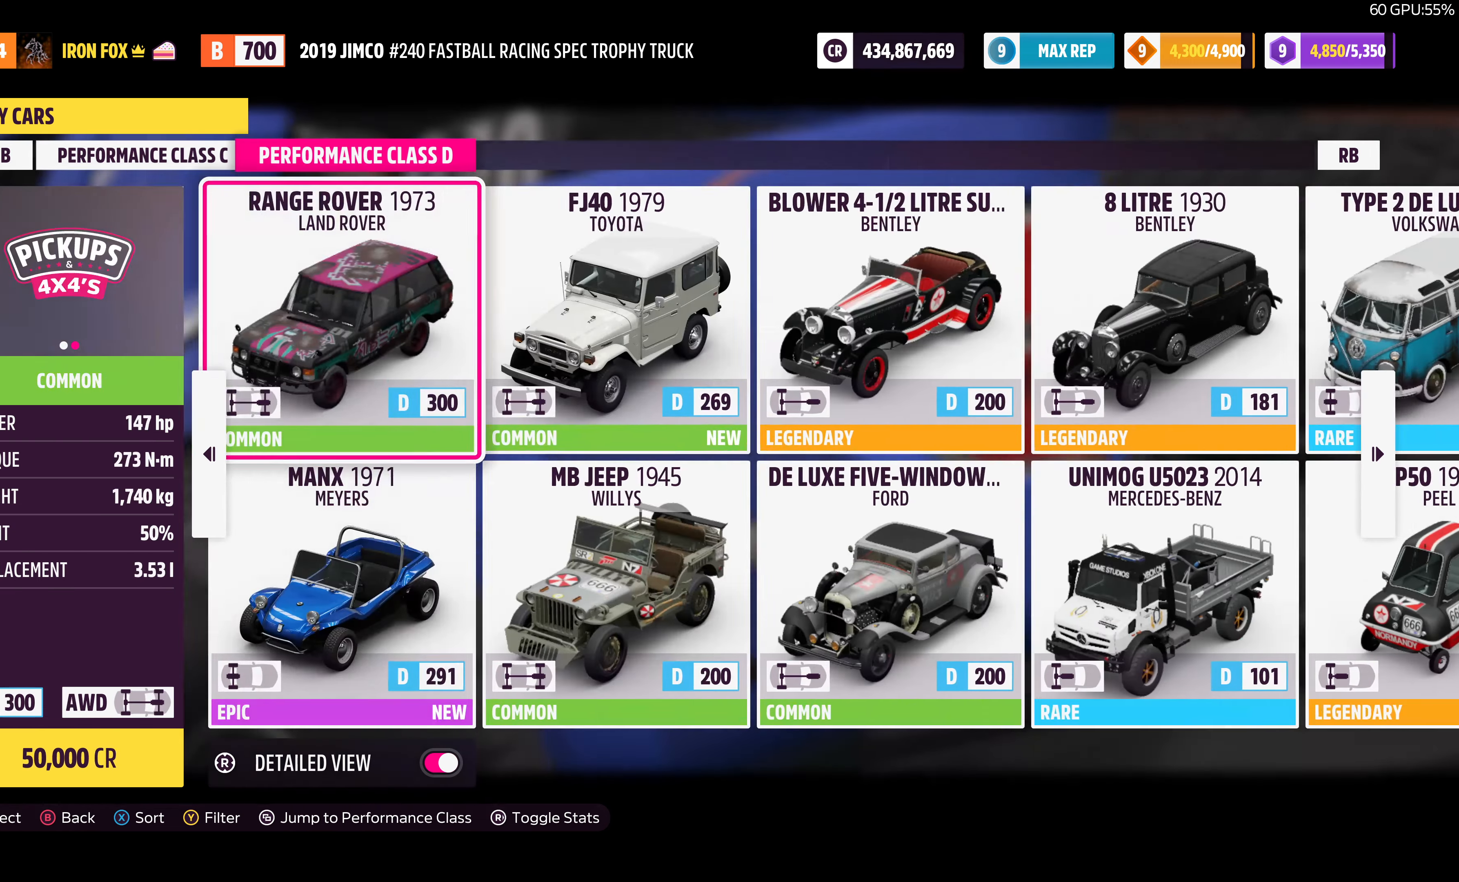
{"buttons": [], "left_stick": "center", "right_stick": "center", "events": [[134, "DPAD_LEFT", "up"], [334, "DPAD_LEFT", "down"], [467, "DPAD_LEFT", "up"]]}
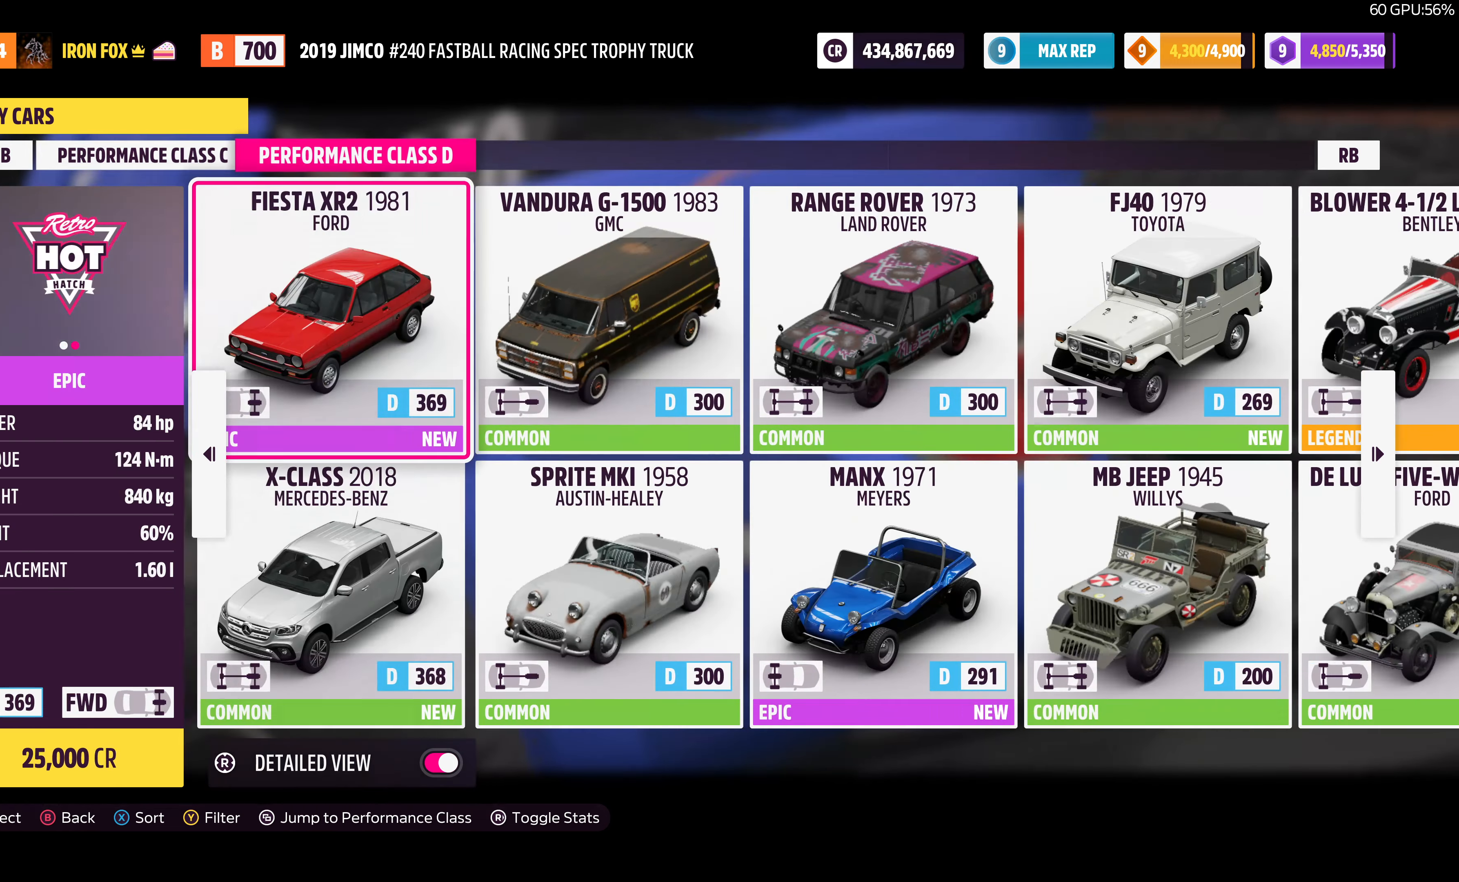
{"buttons": [], "left_stick": "center", "right_stick": "center", "events": [[167, "DPAD_LEFT", "down"], [234, "DPAD_LEFT", "up"]]}
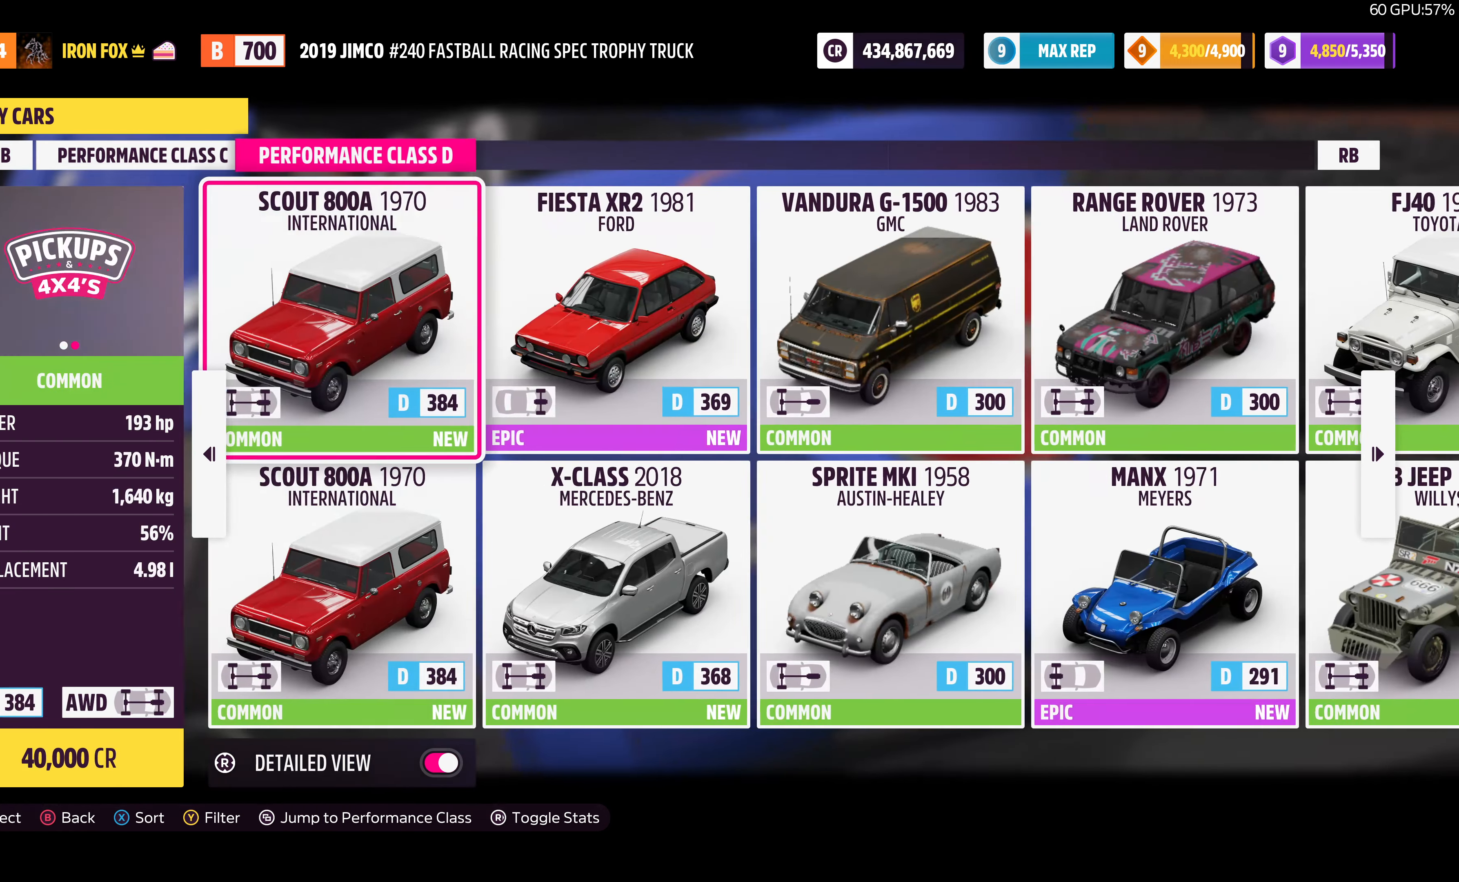
{"buttons": [], "left_stick": "center", "right_stick": "center", "events": [[100, "DPAD_LEFT", "down"], [234, "DPAD_LEFT", "up"], [367, "DPAD_LEFT", "down"], [500, "DPAD_LEFT", "up"]]}
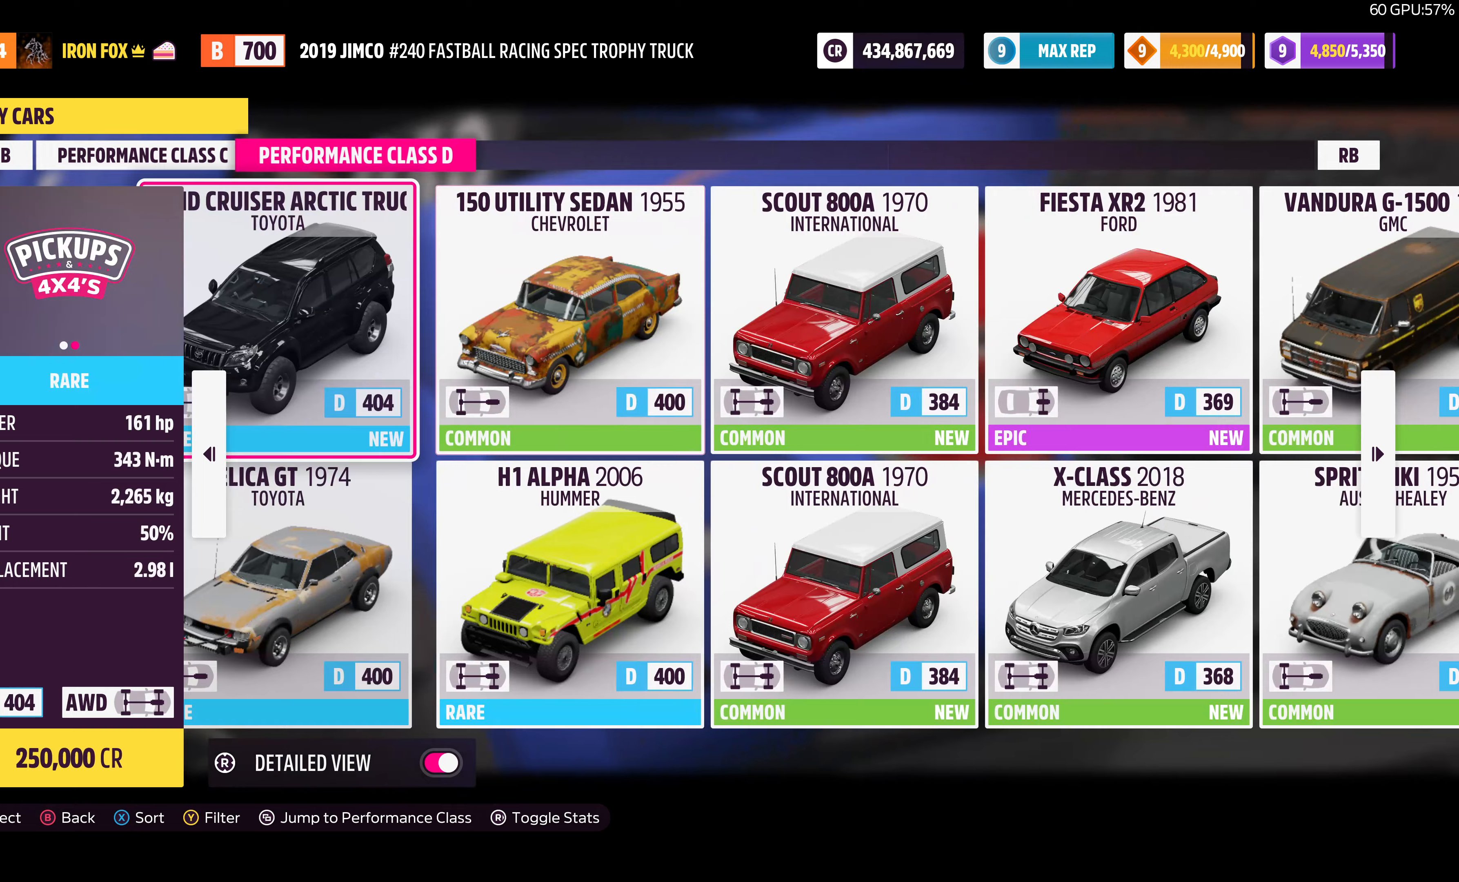
{"buttons": ["DPAD_LEFT"], "left_stick": "center", "right_stick": "center", "events": [[433, "DPAD_LEFT", "down"]]}
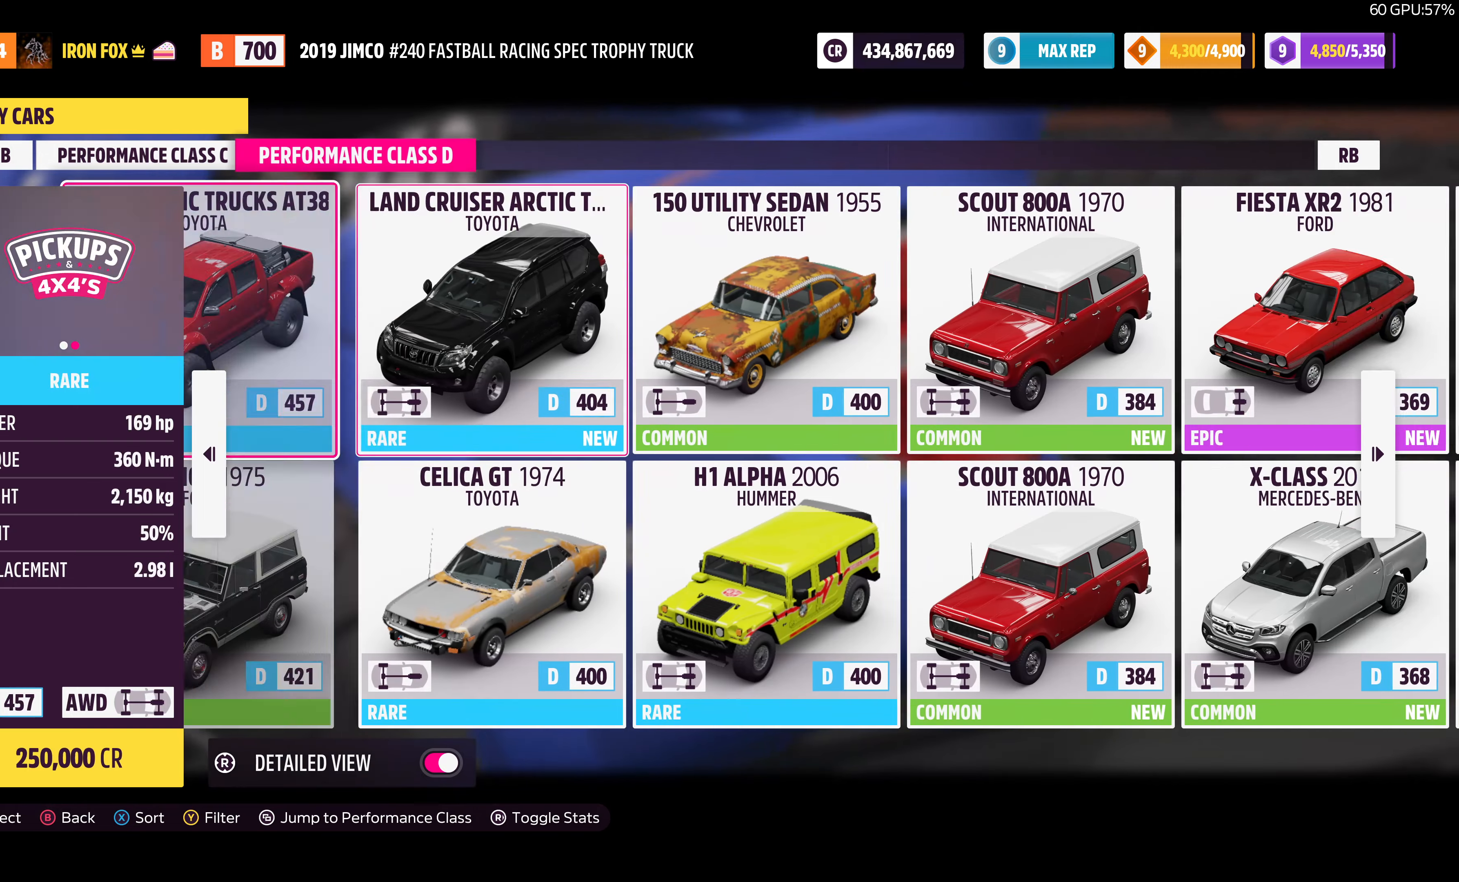
{"buttons": [], "left_stick": "center", "right_stick": "center", "events": [[67, "DPAD_LEFT", "up"], [367, "DPAD_LEFT", "down"], [500, "DPAD_LEFT", "up"]]}
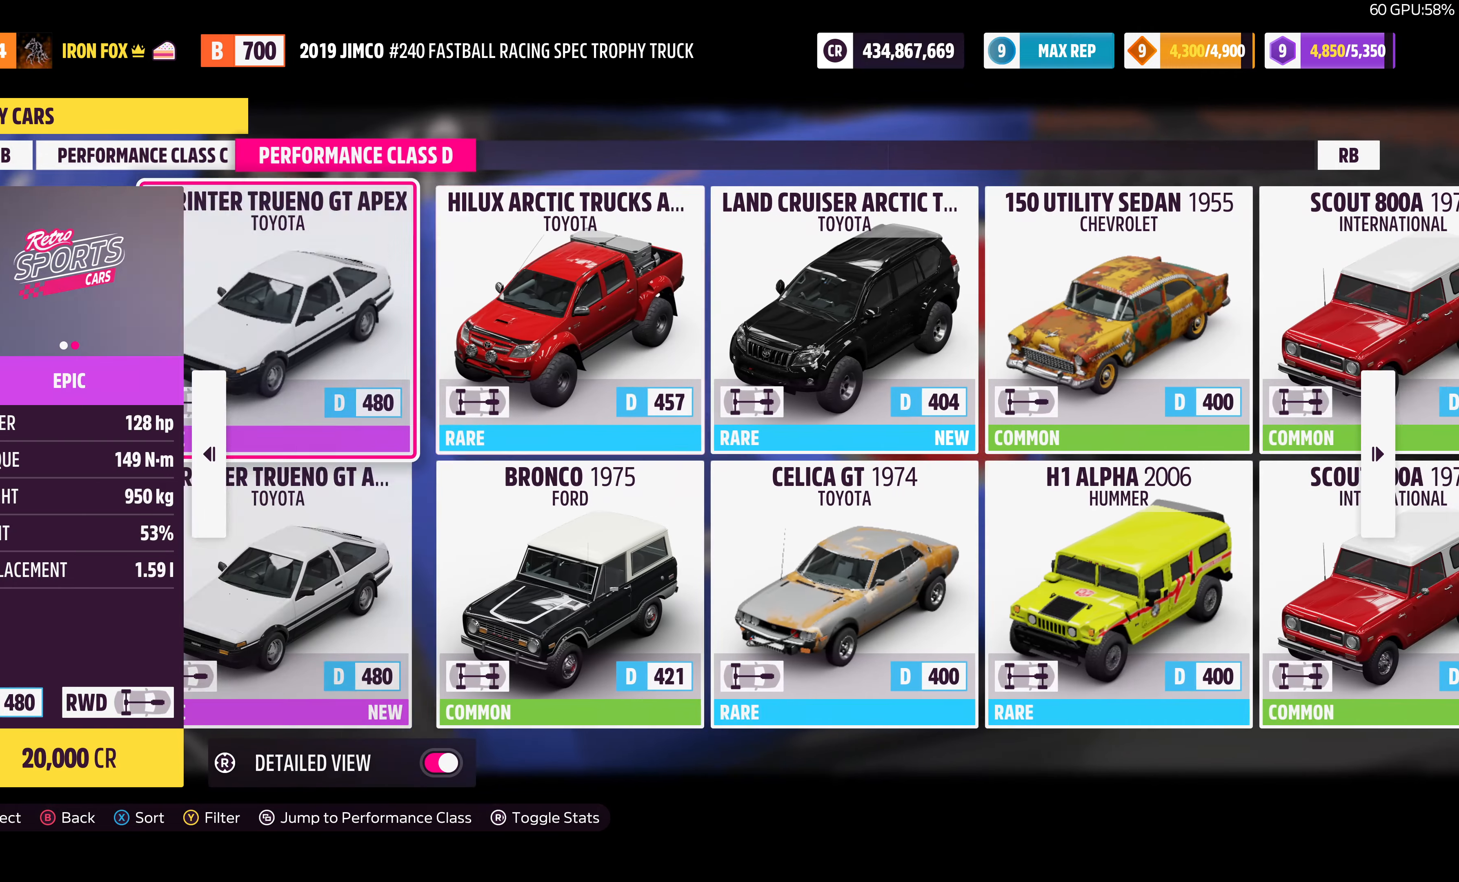
{"buttons": [], "left_stick": "center", "right_stick": "center", "events": [[300, "DPAD_LEFT", "down"], [433, "DPAD_LEFT", "up"]]}
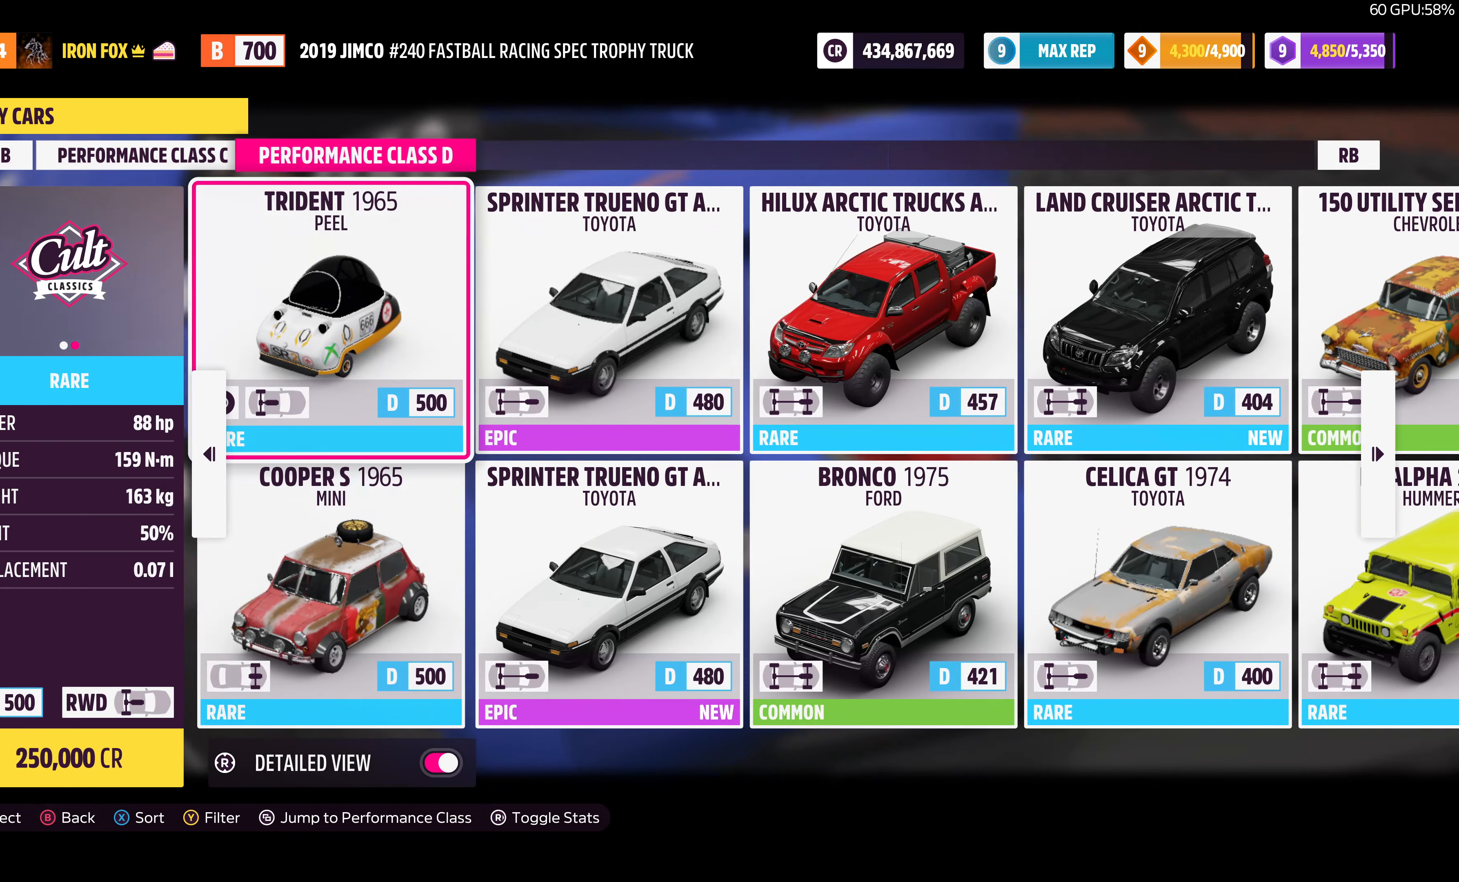
{"buttons": [], "left_stick": "center", "right_stick": "center", "events": []}
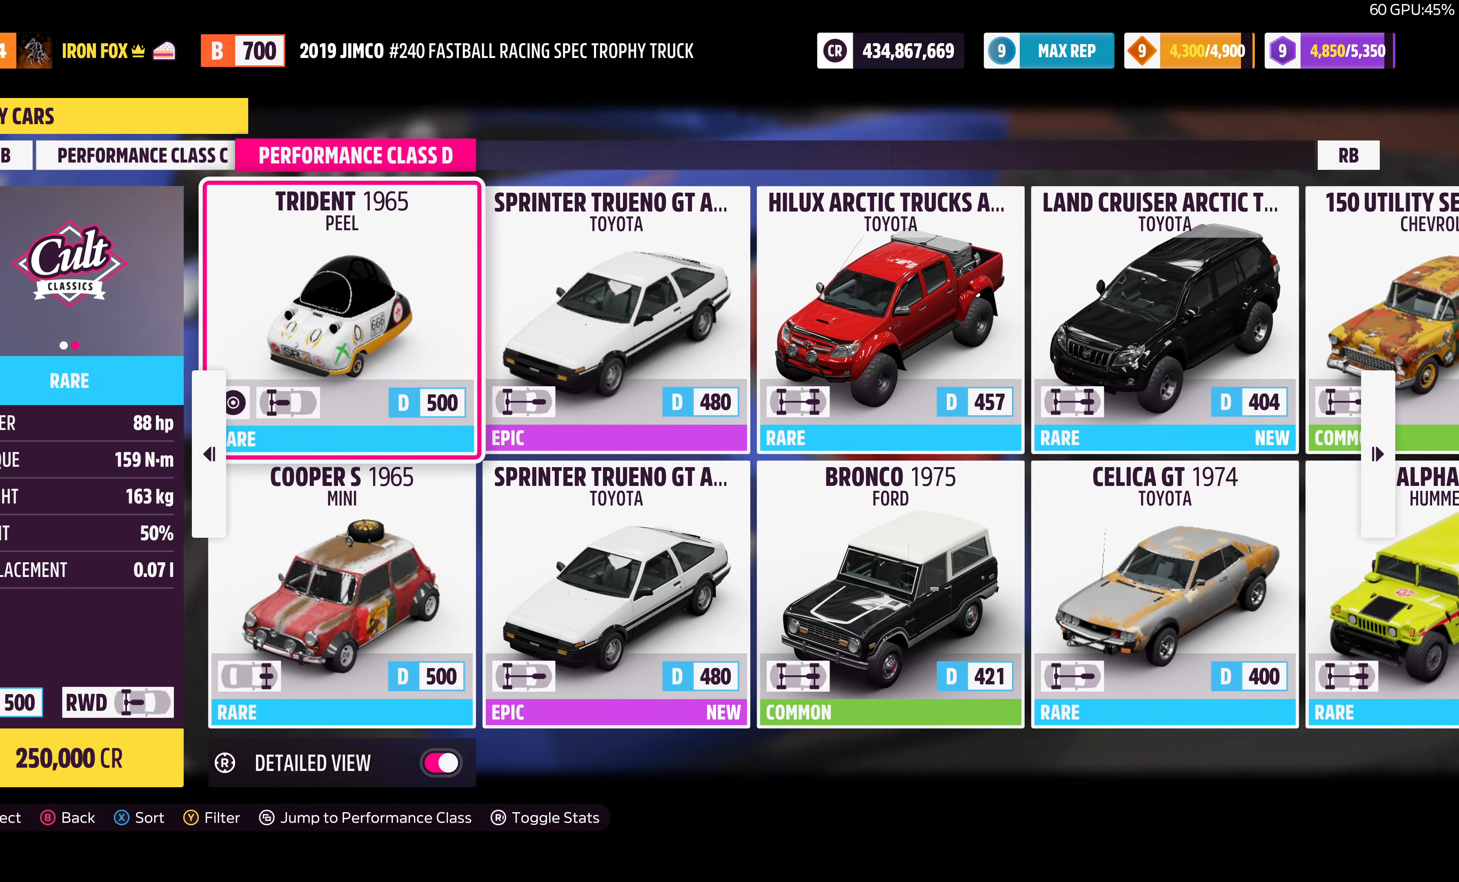
{"buttons": [], "left_stick": "center", "right_stick": "center", "events": [[300, "DPAD_RIGHT", "down"], [433, "DPAD_RIGHT", "up"]]}
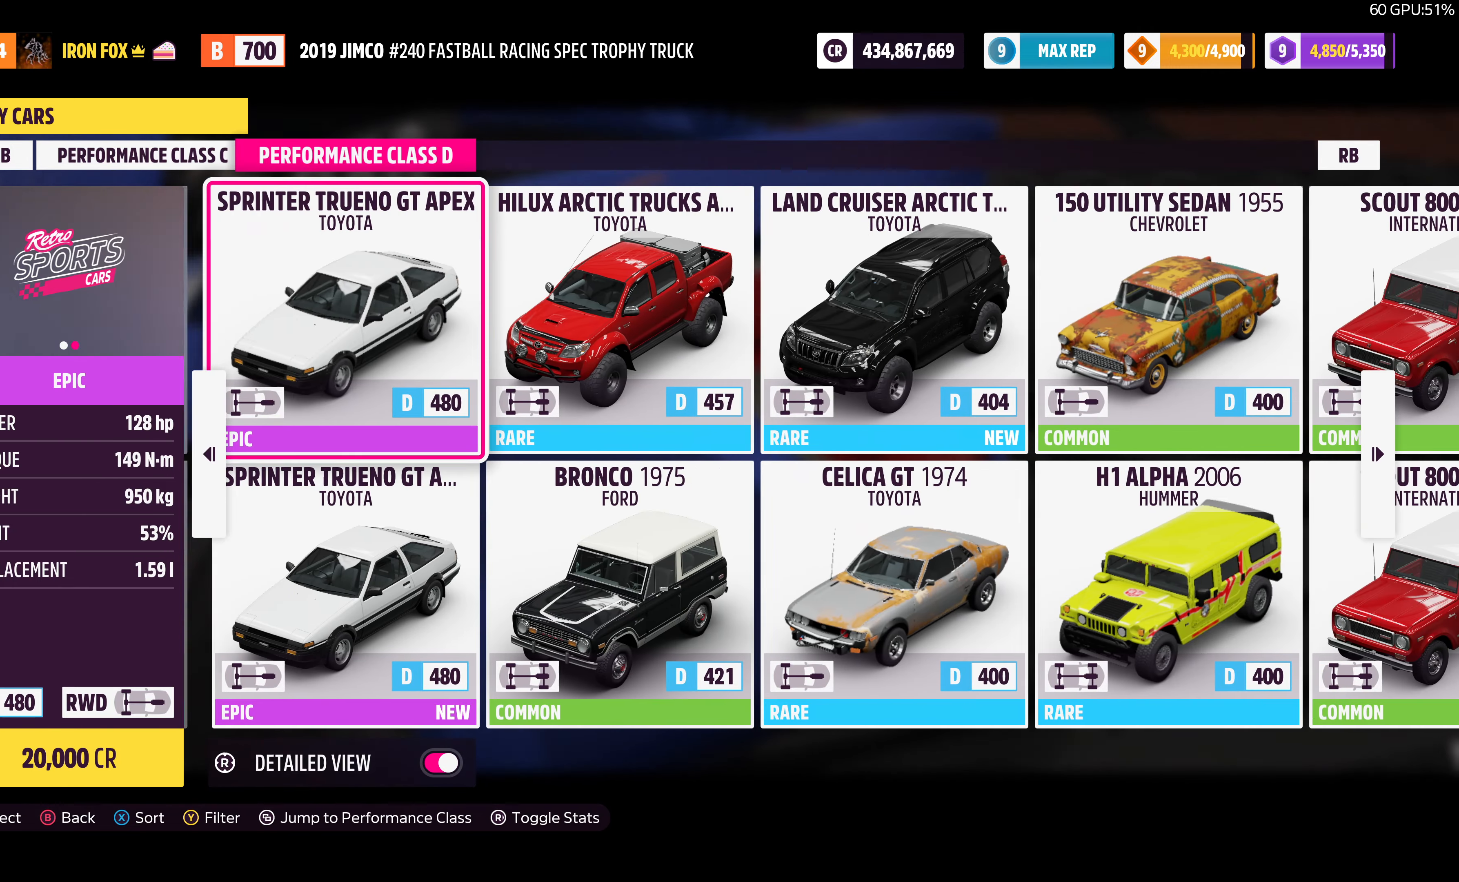
{"buttons": [], "left_stick": "center", "right_stick": "center", "events": []}
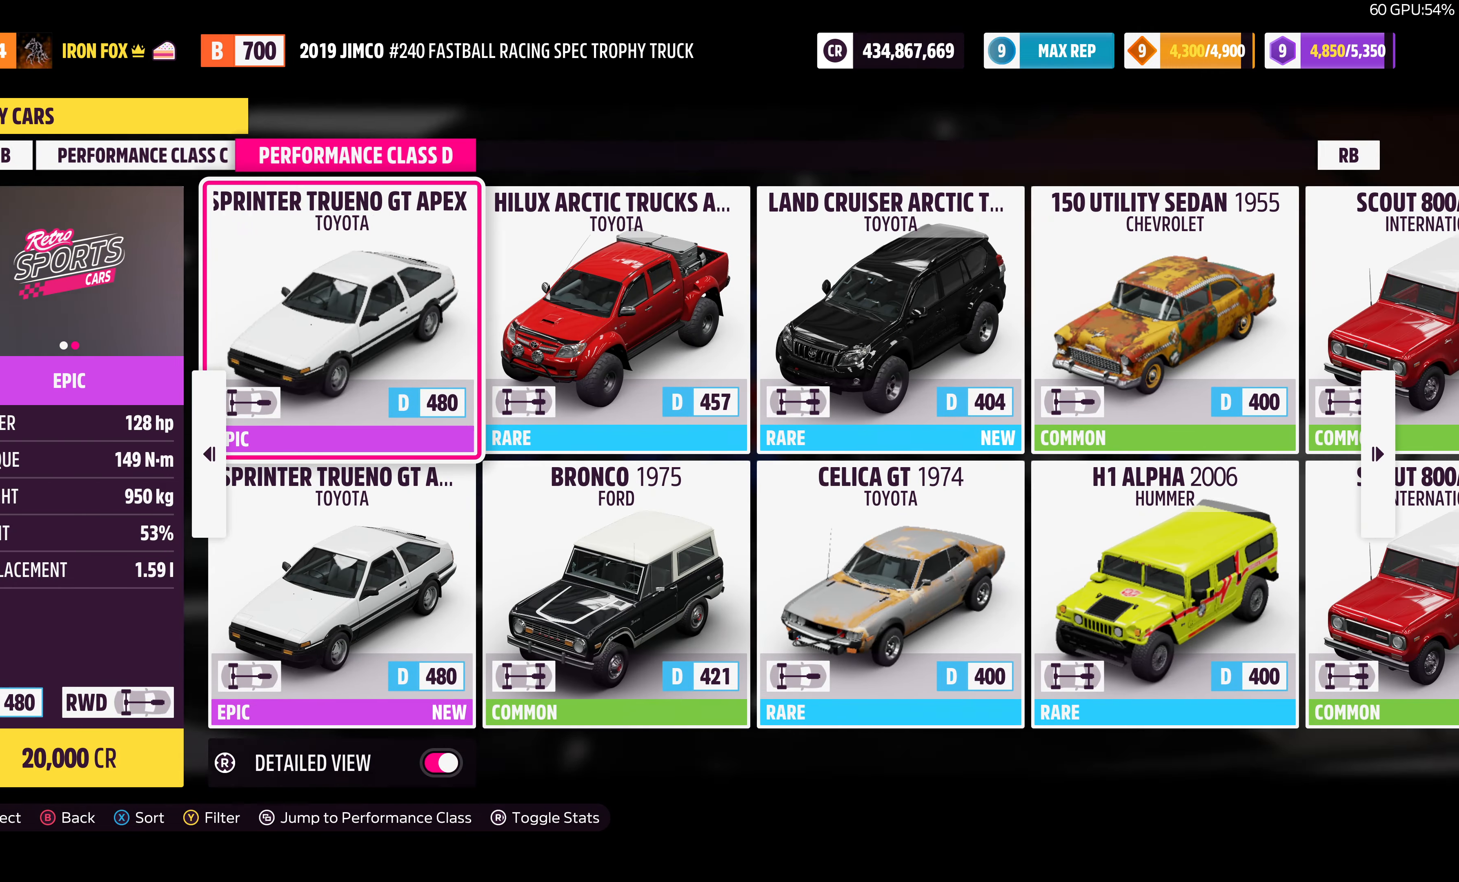
{"buttons": [], "left_stick": "center", "right_stick": "center", "events": [[300, "CROSS", "down"], [467, "CROSS", "up"]]}
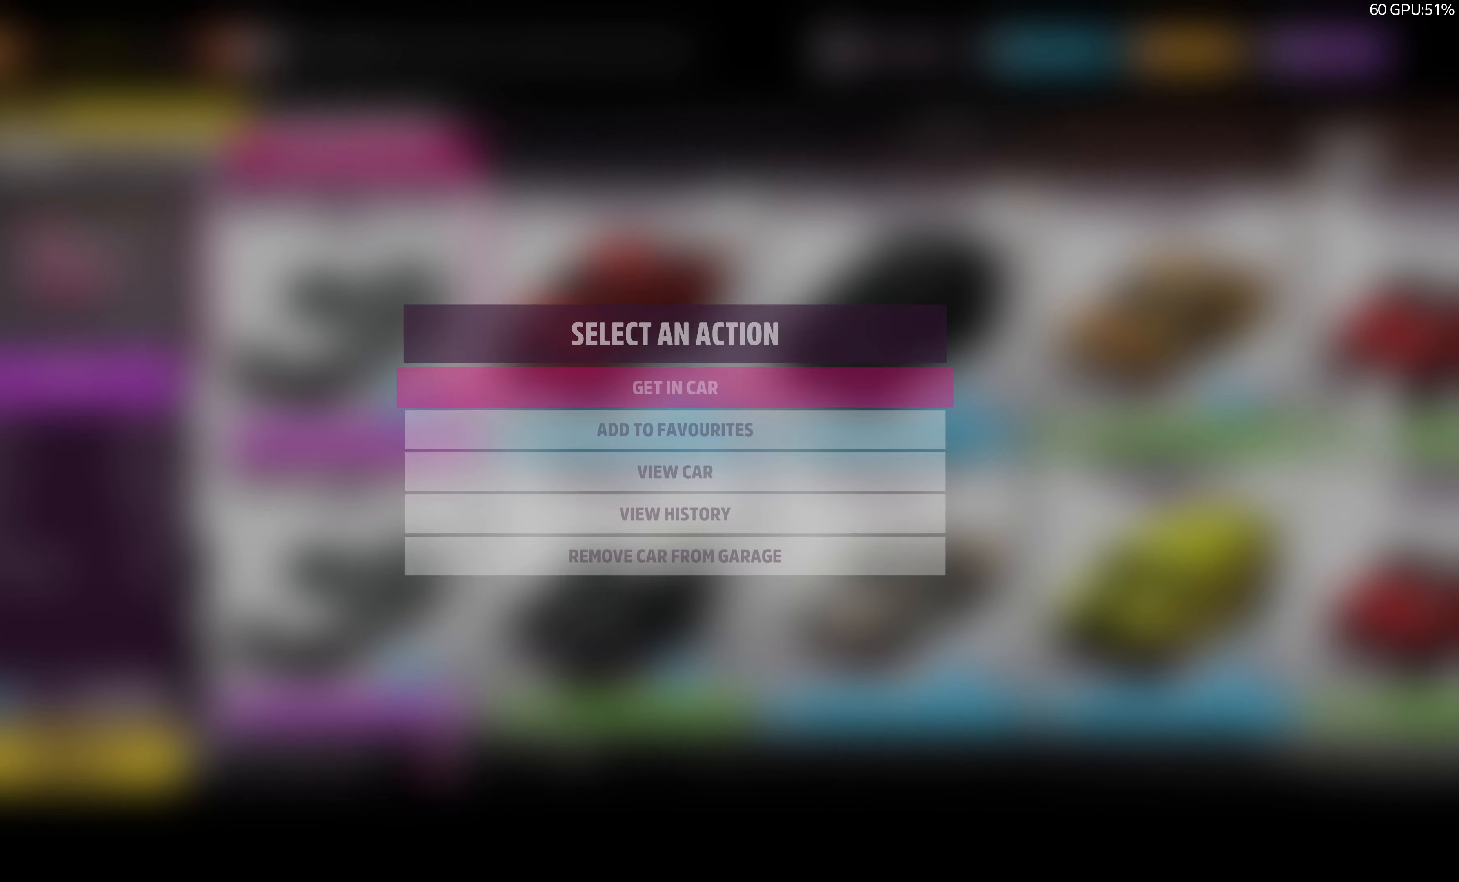
{"buttons": [], "left_stick": "center", "right_stick": "center", "events": [[300, "CROSS", "down"], [467, "CROSS", "up"]]}
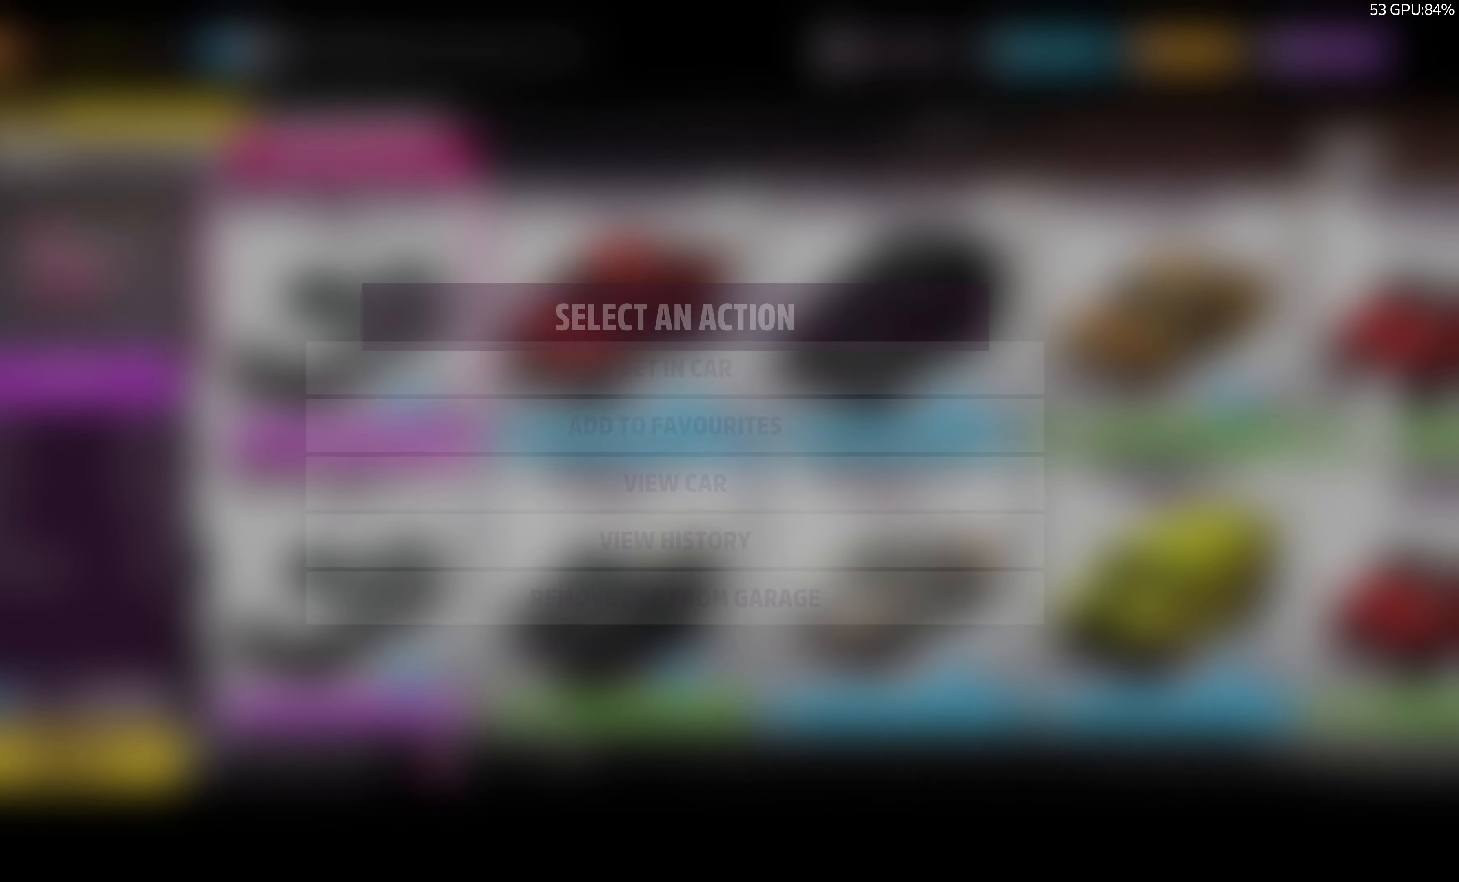
{"buttons": [], "left_stick": "center", "right_stick": "center", "events": []}
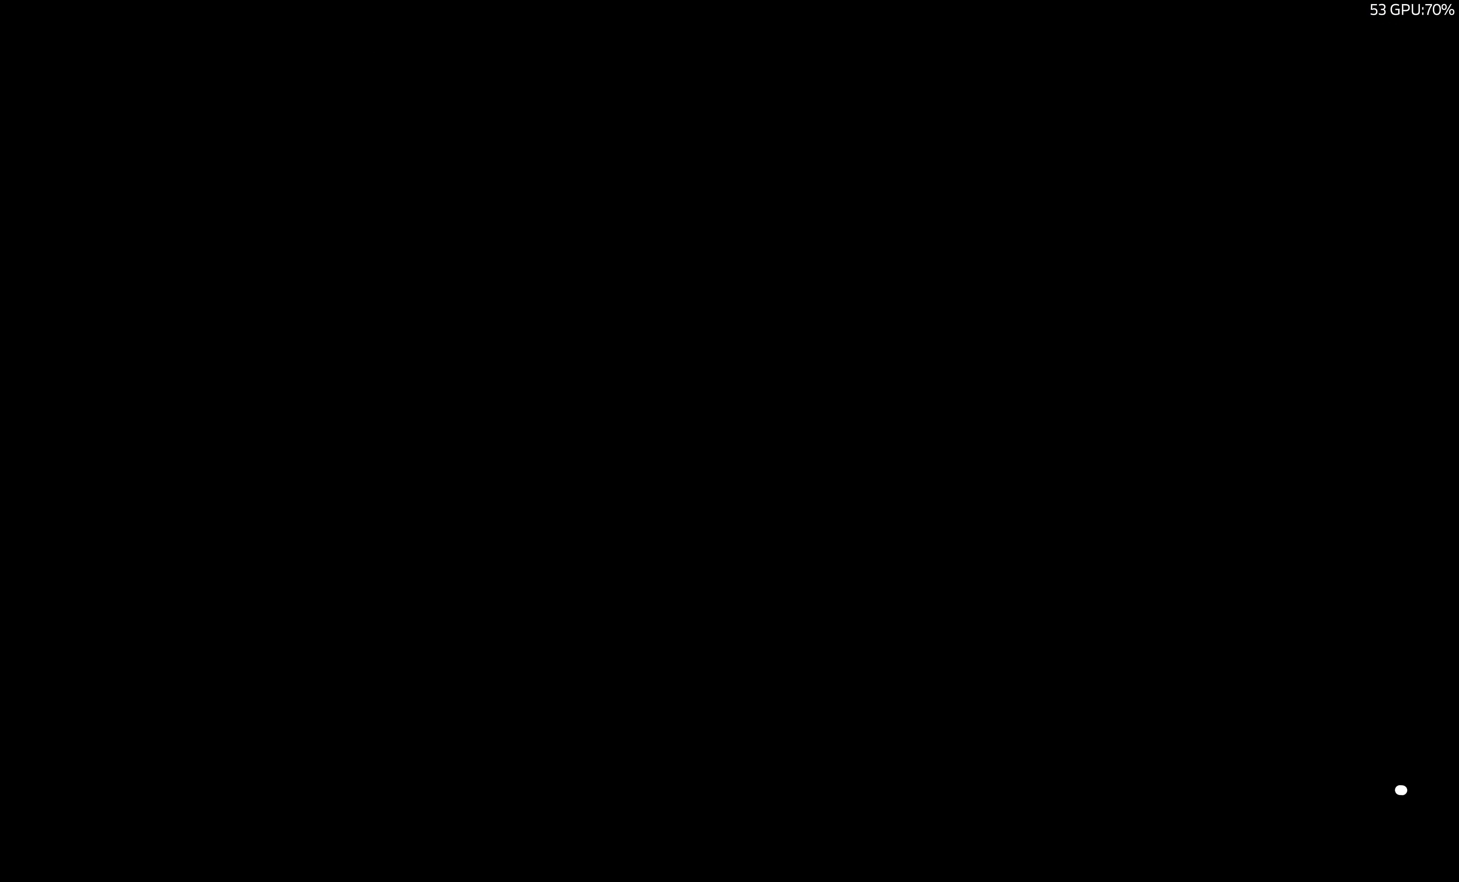
{"buttons": [], "left_stick": "center", "right_stick": "center", "events": []}
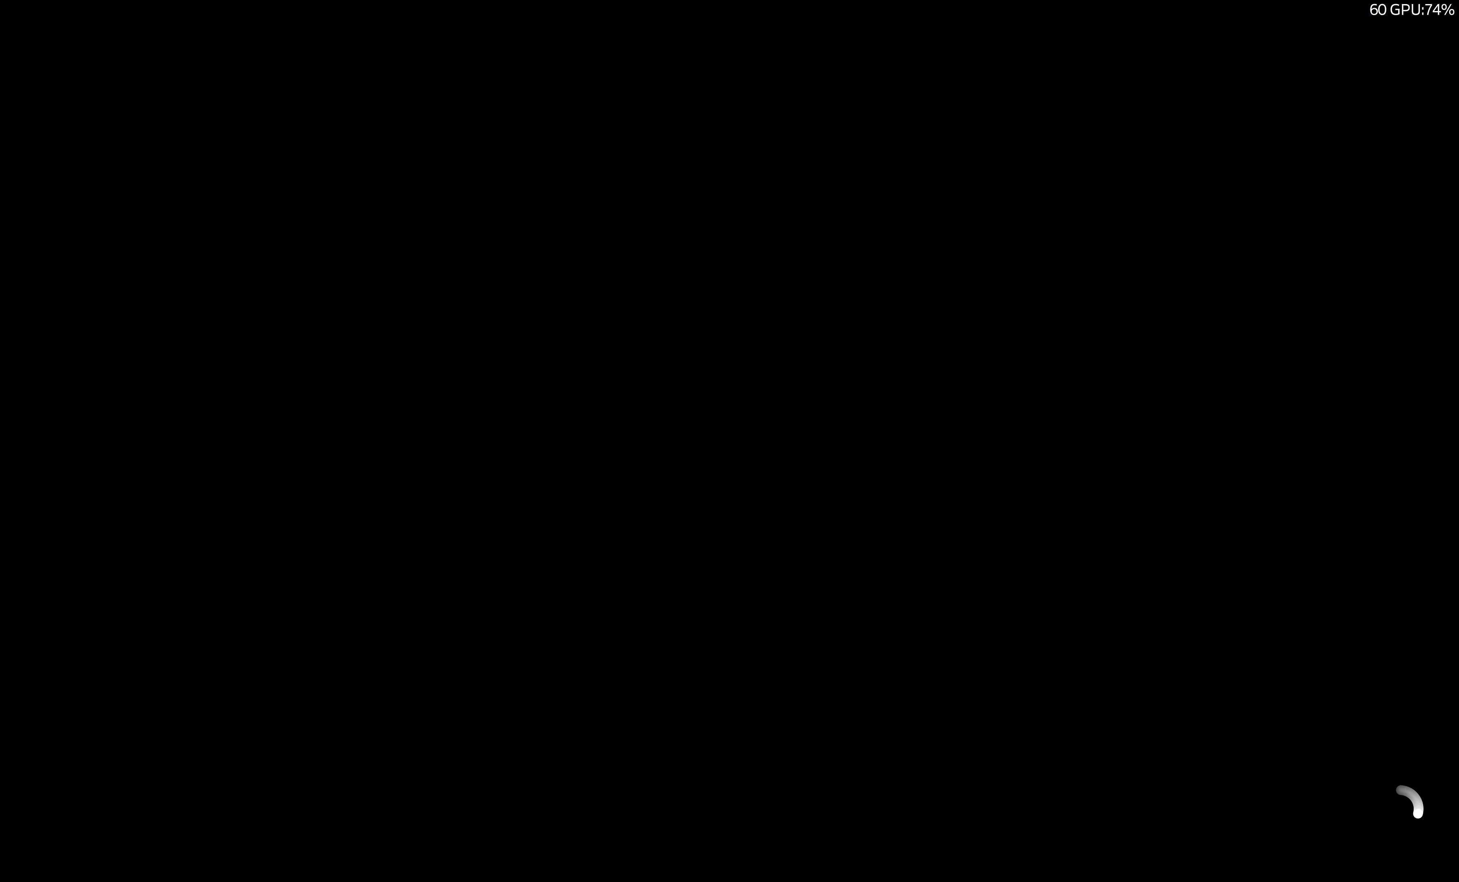
{"buttons": [], "left_stick": "center", "right_stick": "center", "events": []}
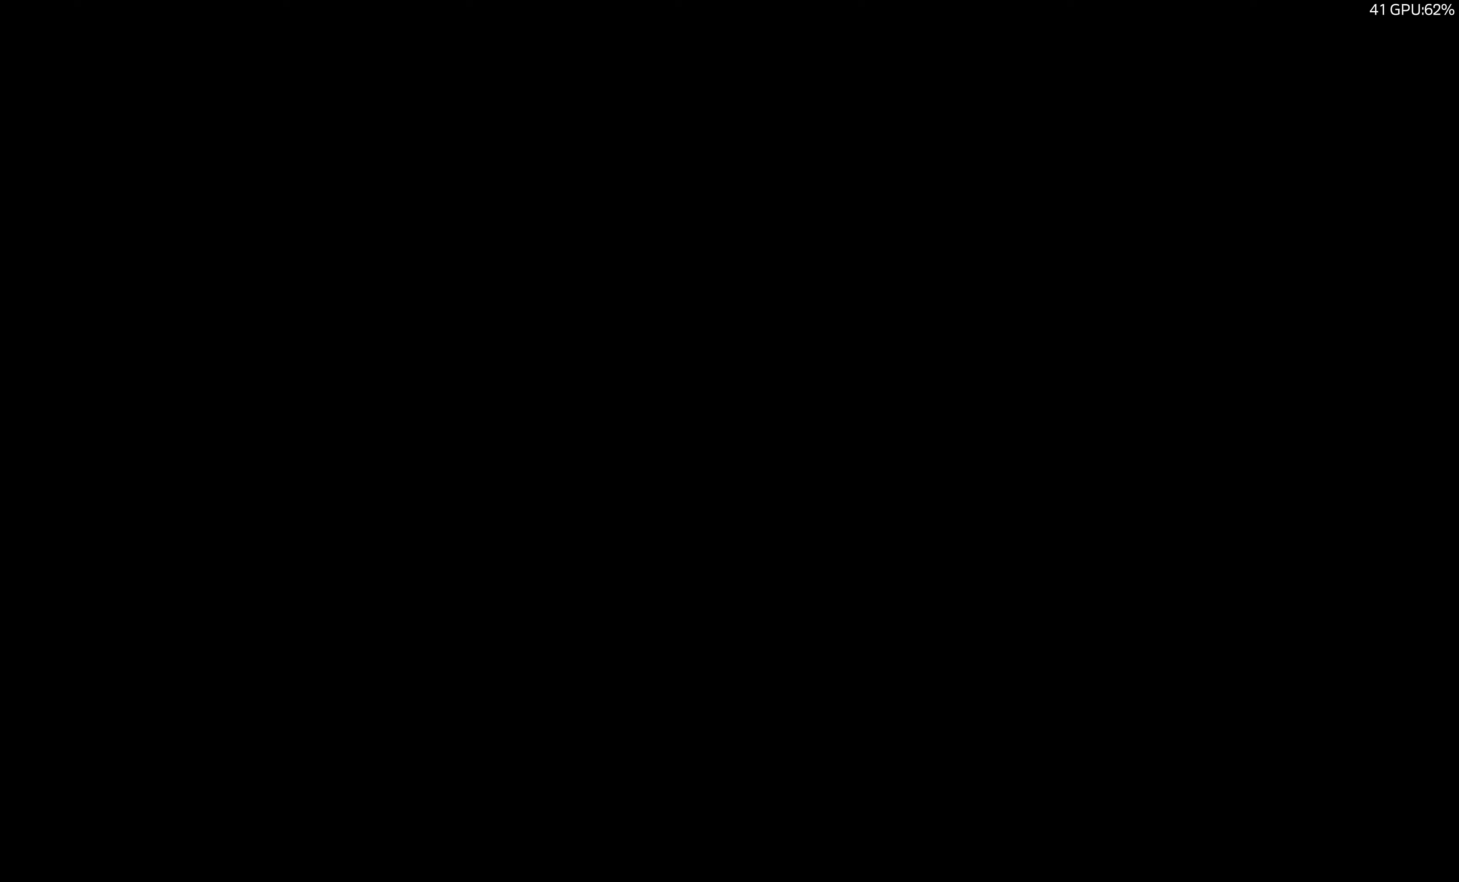
{"buttons": [], "left_stick": "center", "right_stick": "center", "events": []}
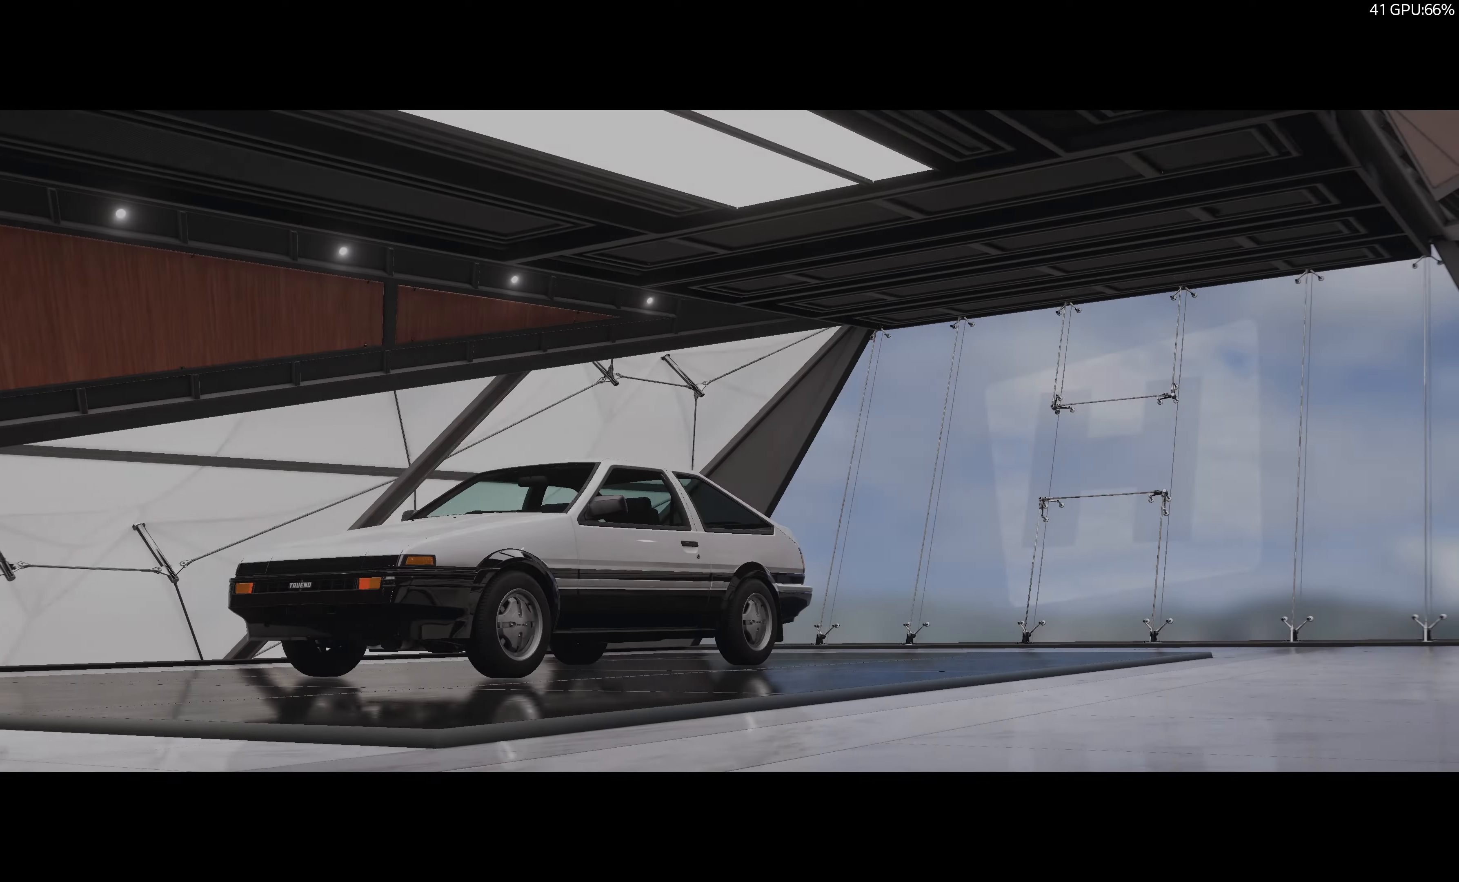
{"buttons": [], "left_stick": "center", "right_stick": "center", "events": []}
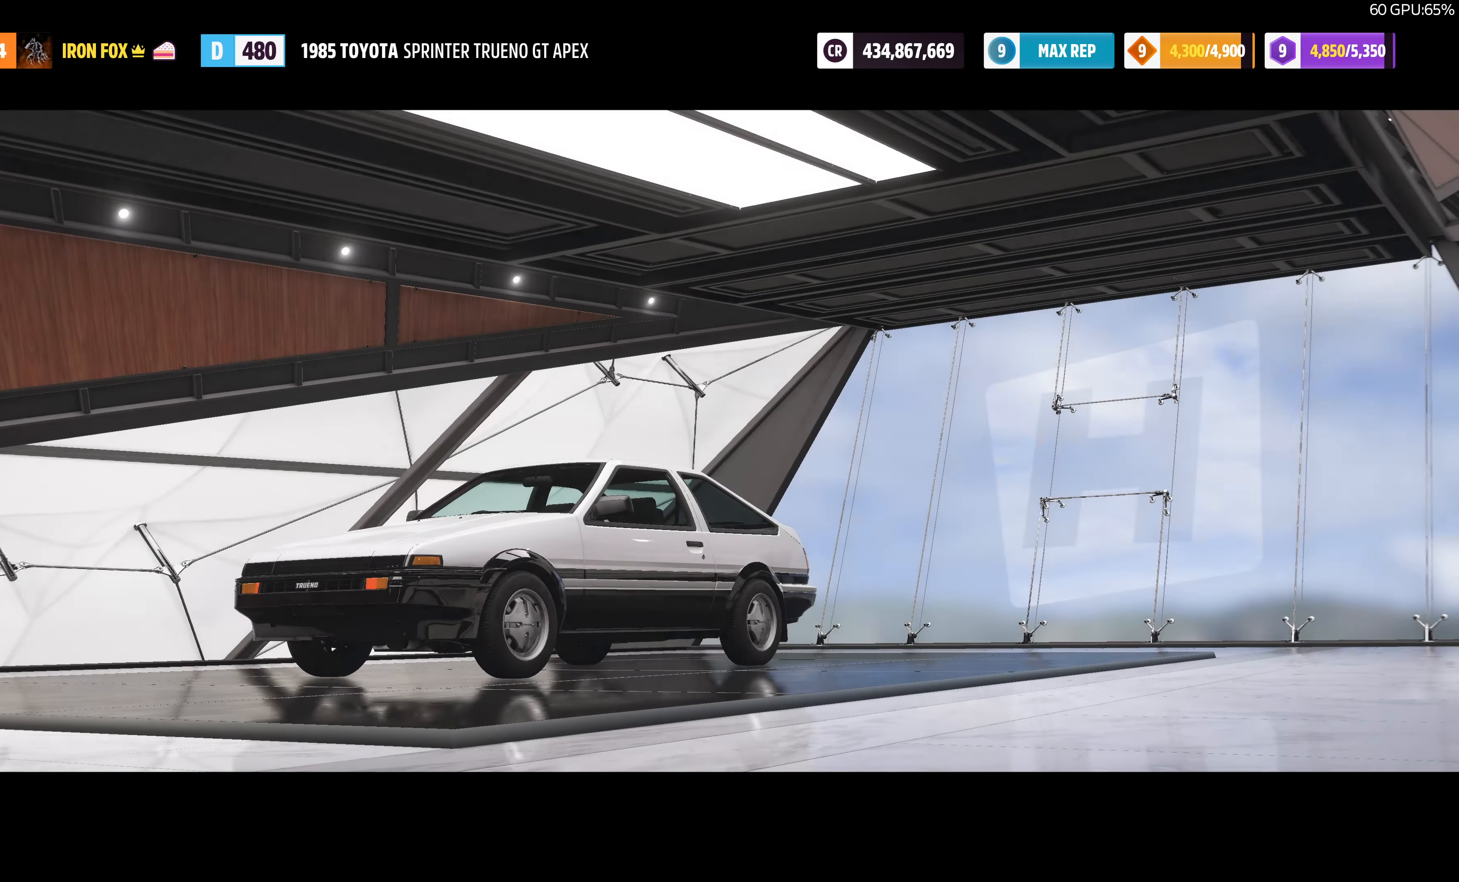
{"buttons": [], "left_stick": "center", "right_stick": "center", "events": []}
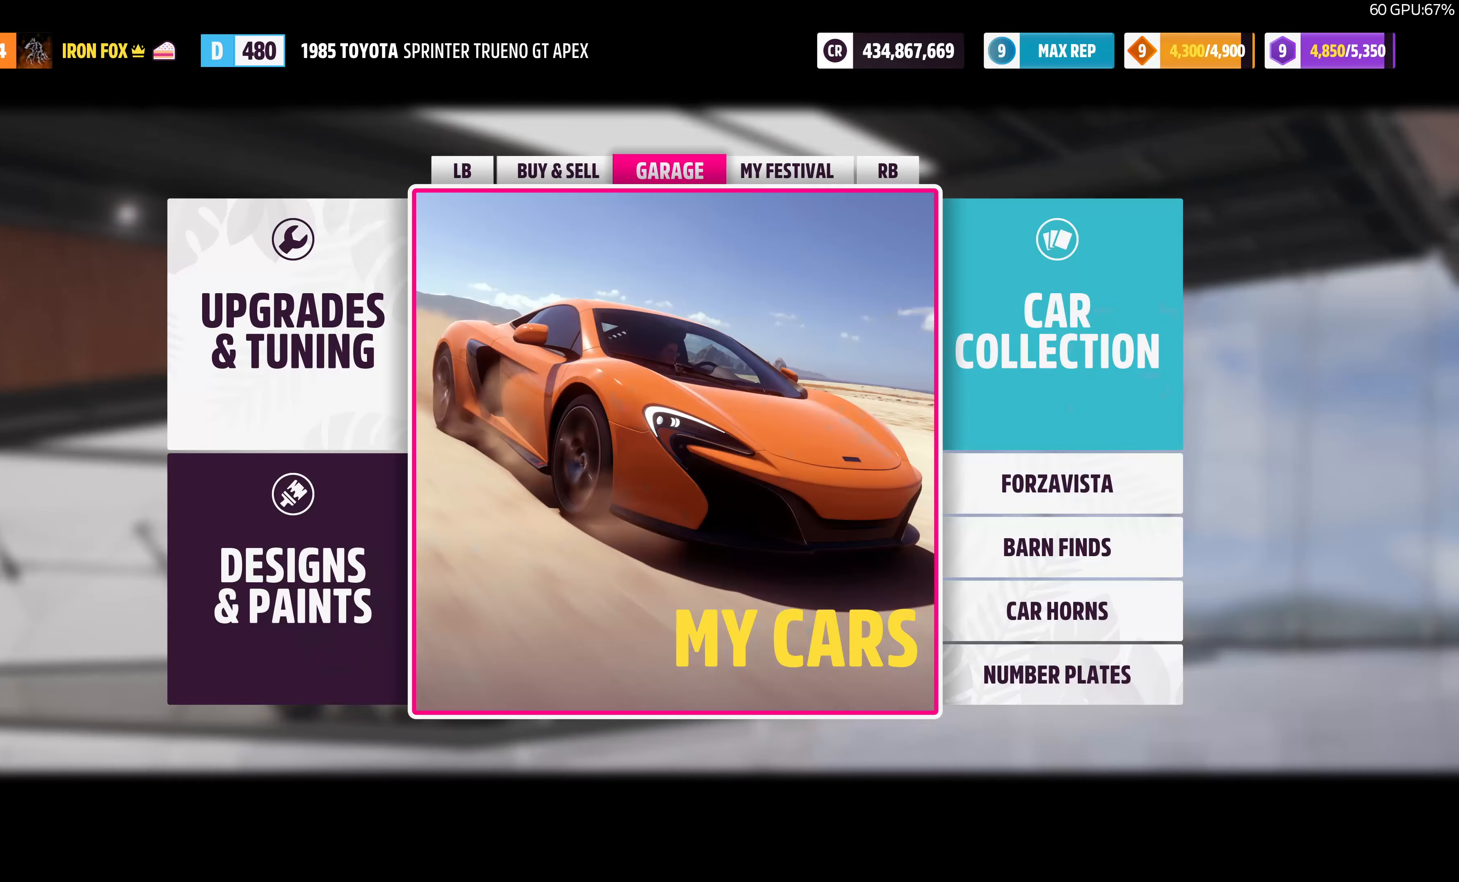
{"buttons": ["CROSS"], "left_stick": "center", "right_stick": "center", "events": [[233, "DPAD_LEFT", "down"], [366, "DPAD_LEFT", "up"], [400, "CROSS", "down"]]}
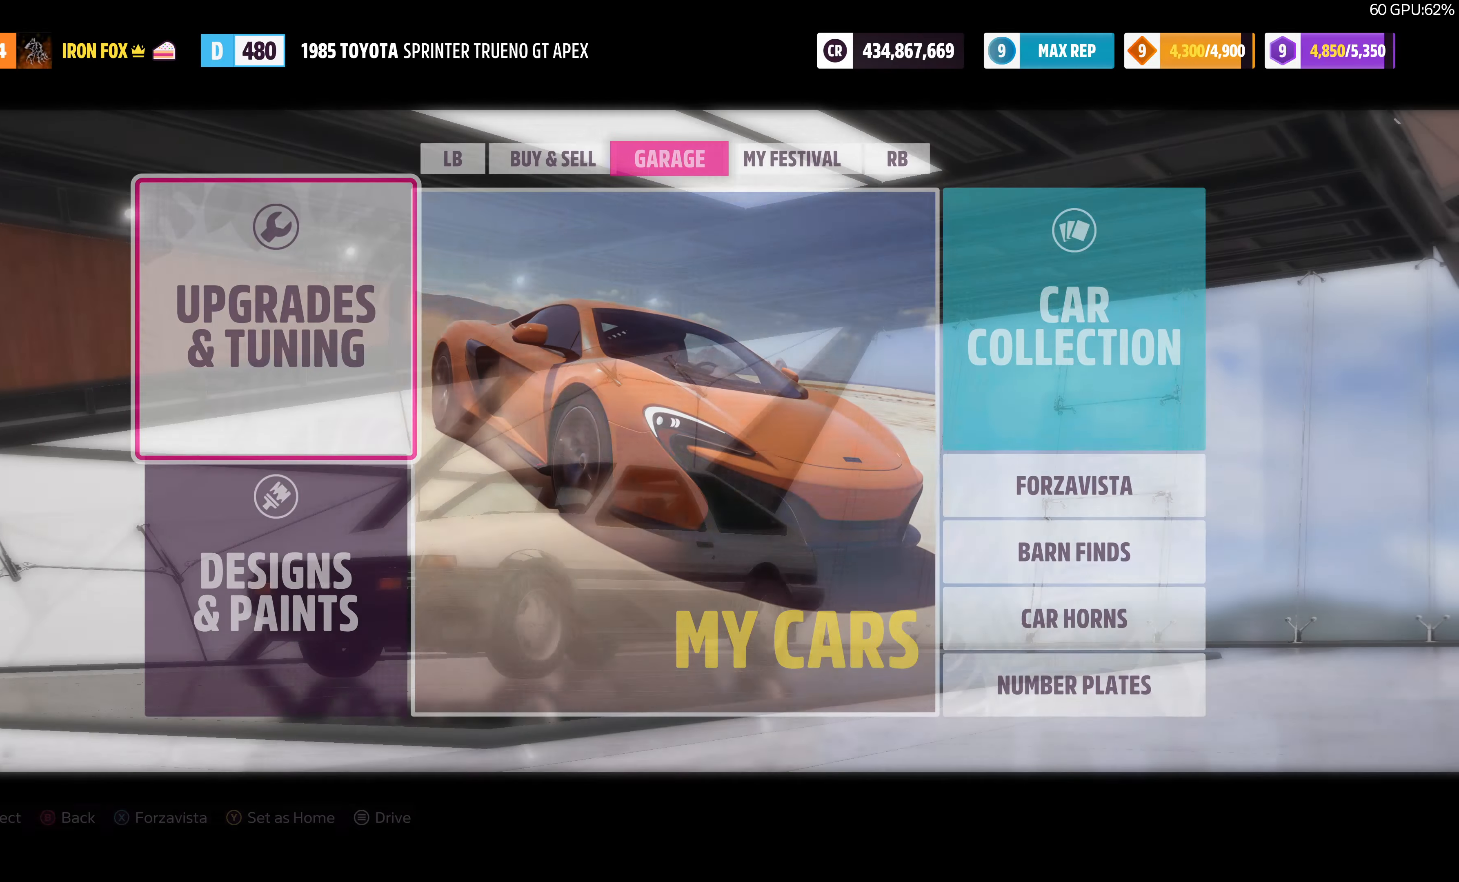
{"buttons": [], "left_stick": "center", "right_stick": "center", "events": [[33, "CROSS", "up"]]}
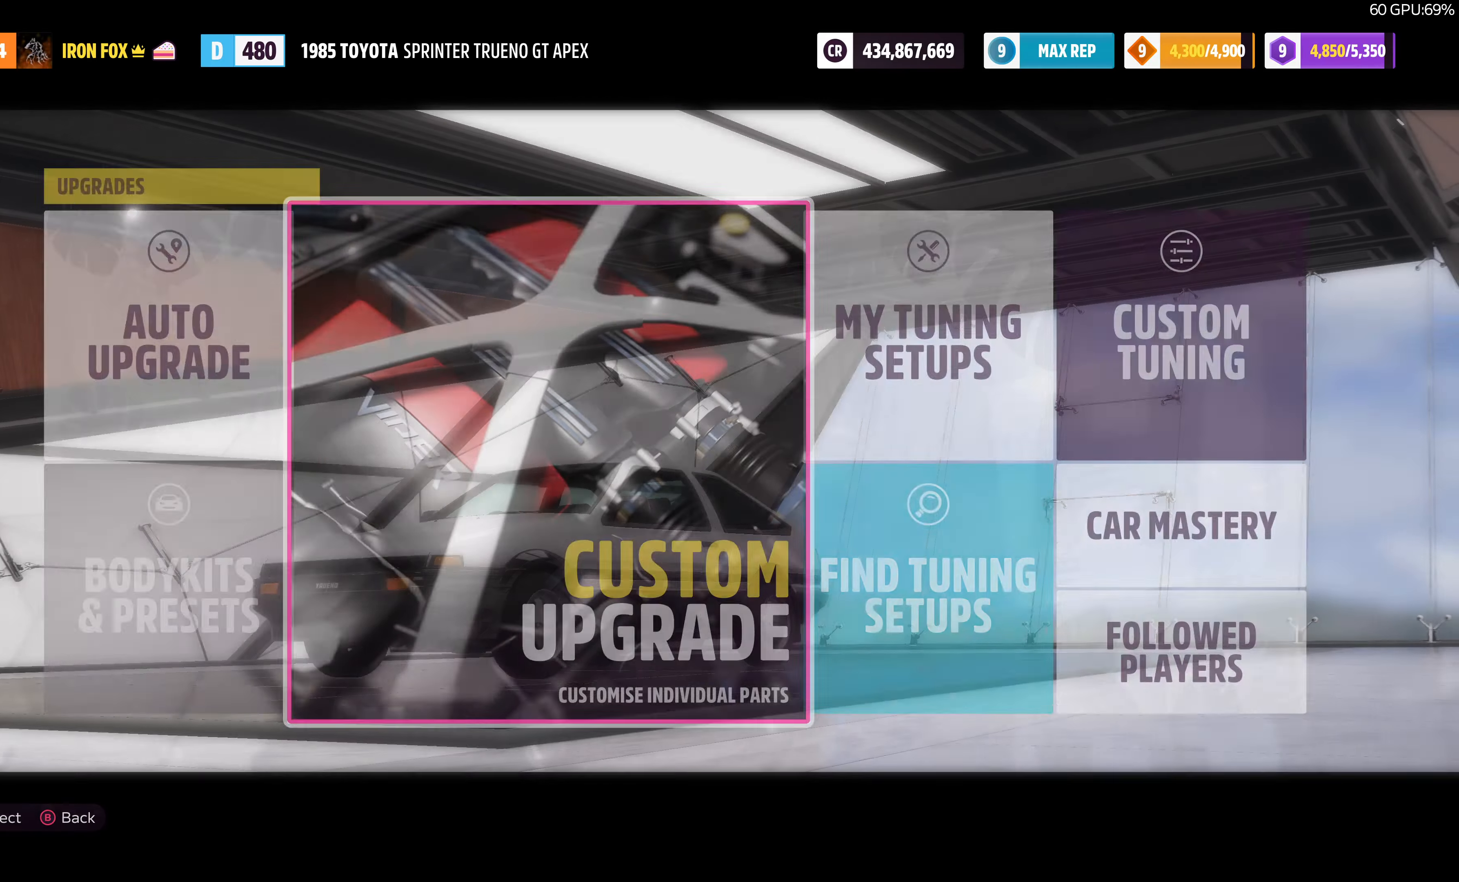
{"buttons": ["CROSS"], "left_stick": "center", "right_stick": "center", "events": [[500, "CROSS", "down"]]}
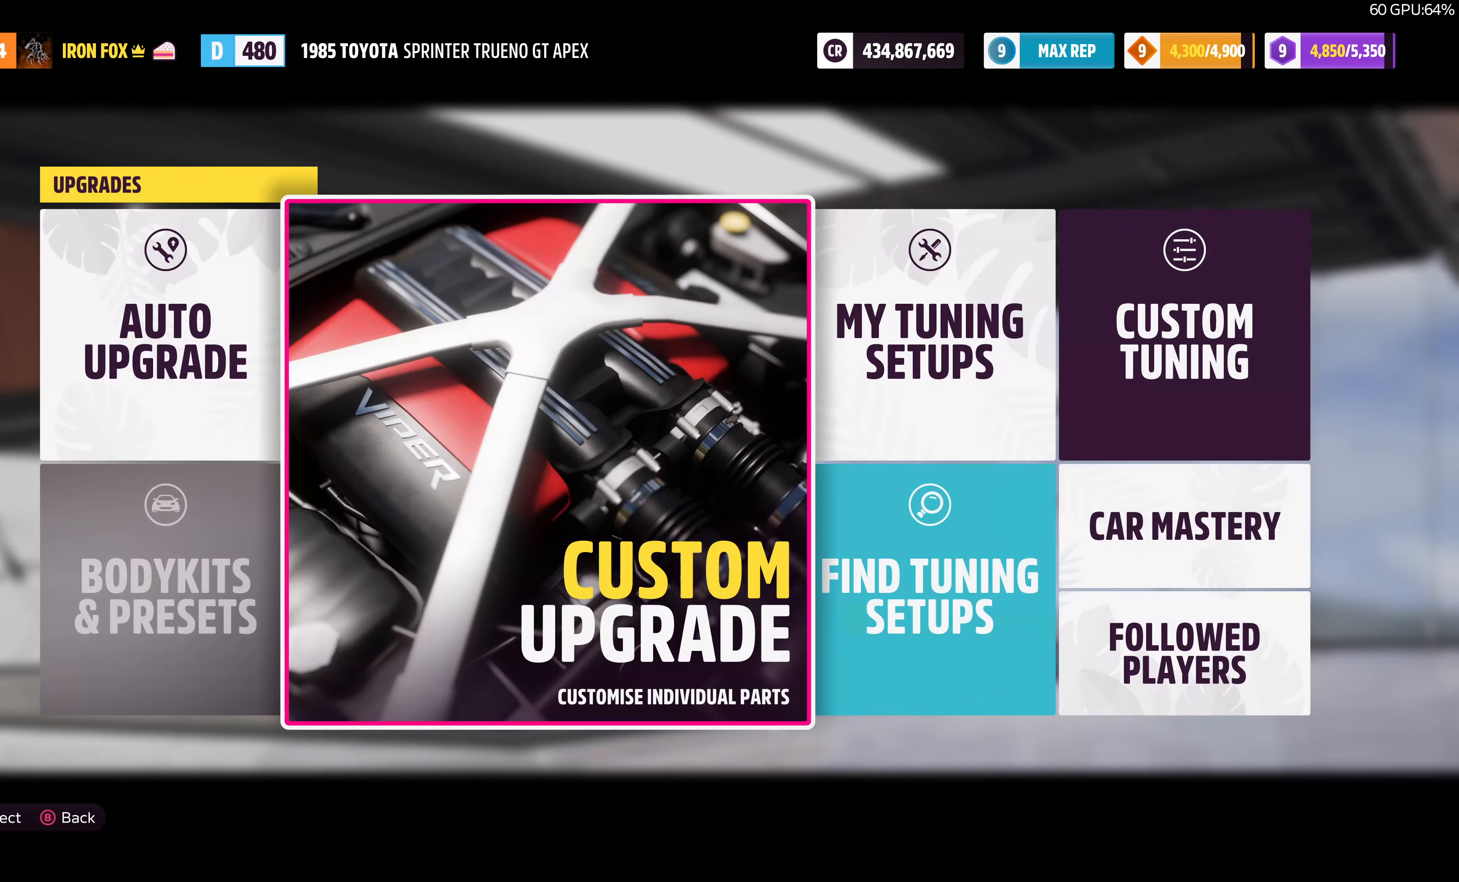
{"buttons": [], "left_stick": "center", "right_stick": "center", "events": [[166, "CROSS", "up"]]}
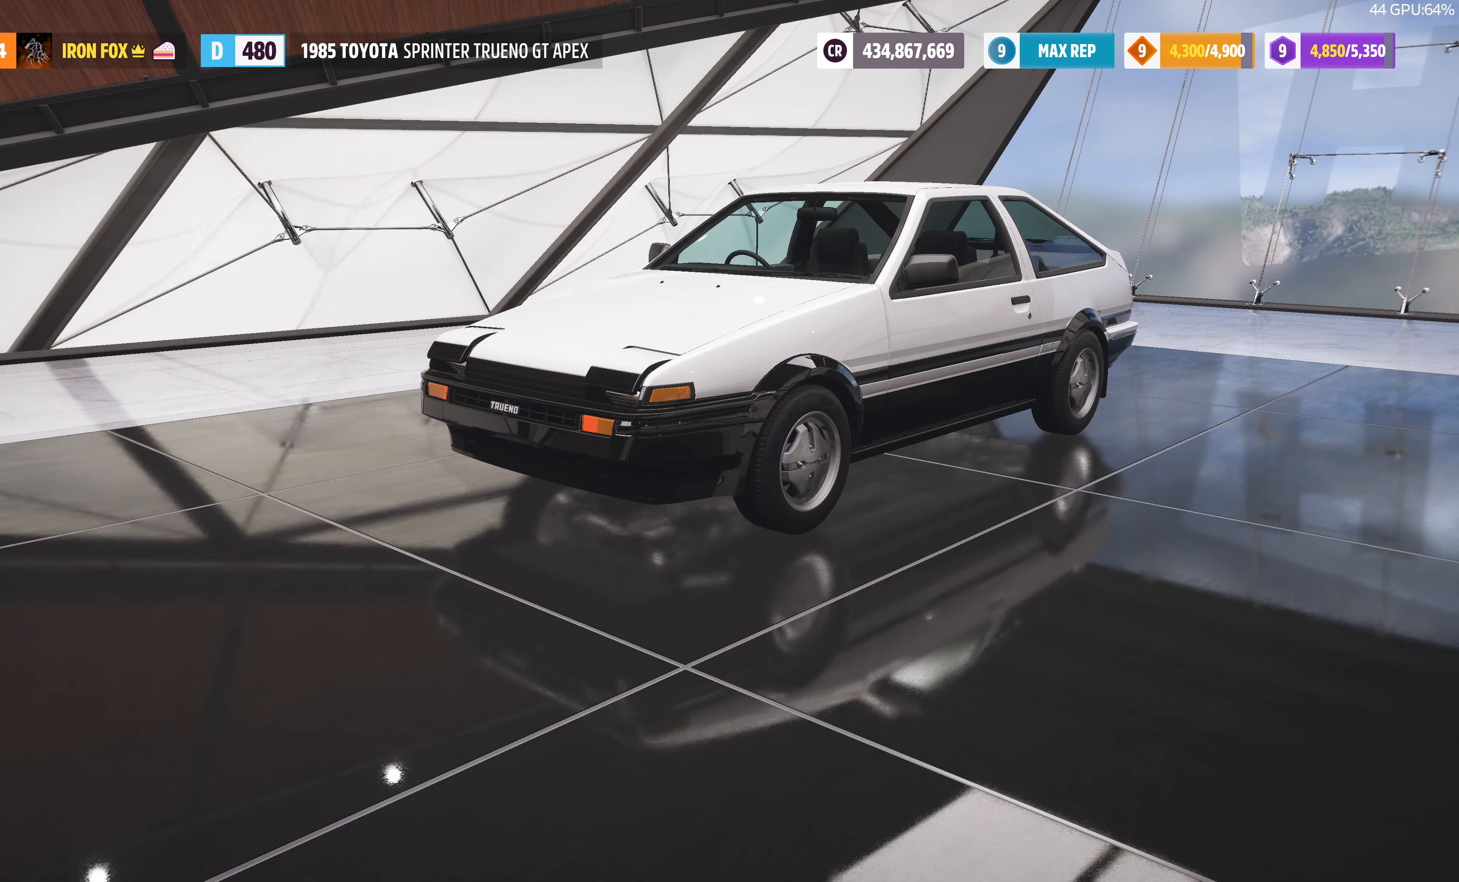
{"buttons": ["DPAD_DOWN"], "left_stick": "center", "right_stick": "center", "events": [[400, "DPAD_DOWN", "down"]]}
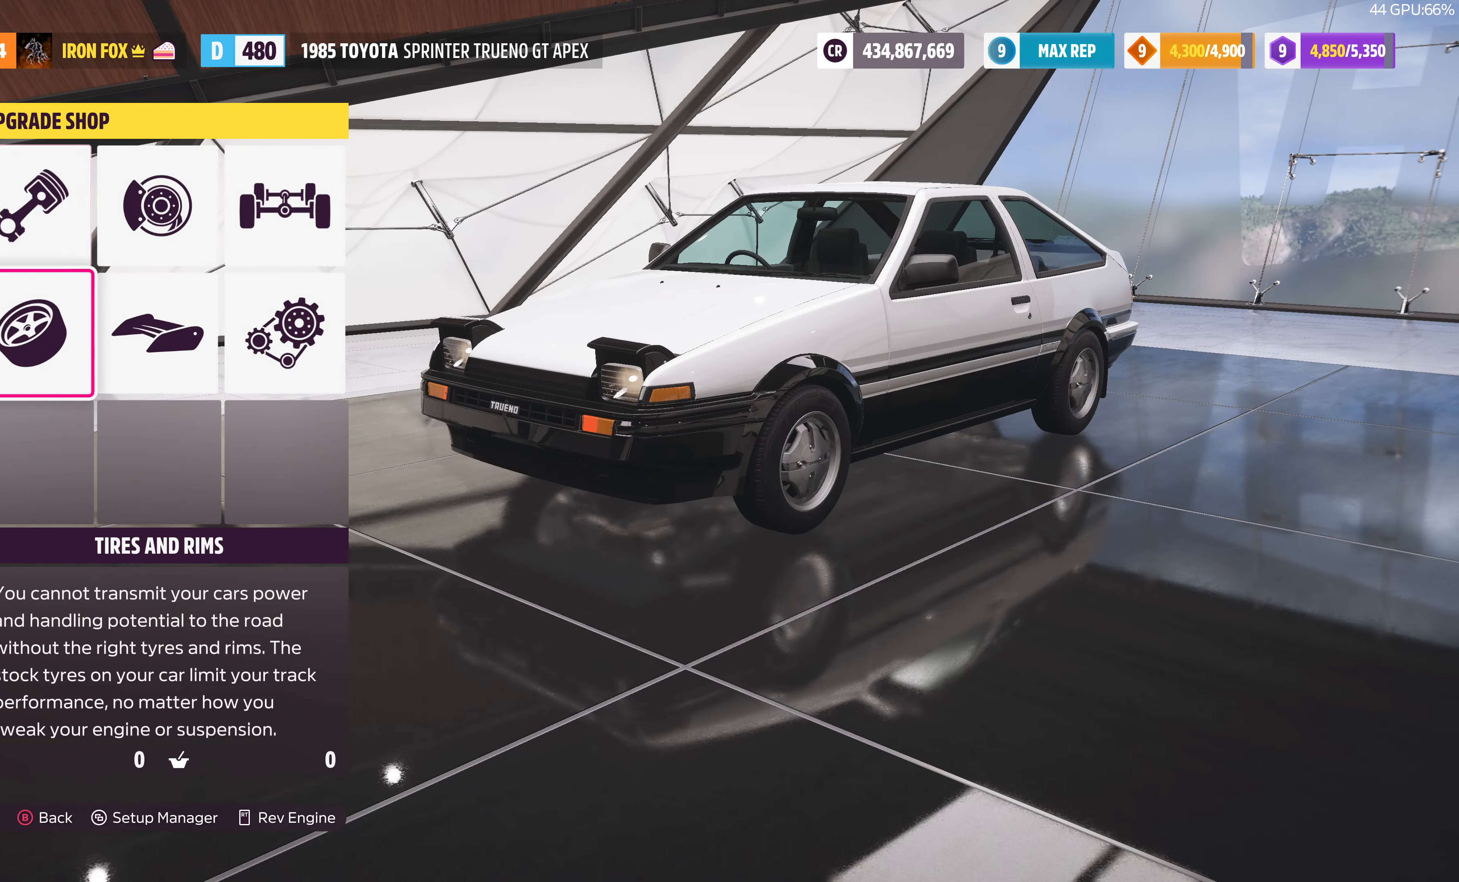
{"buttons": [], "left_stick": "center", "right_stick": "center", "events": [[33, "DPAD_DOWN", "up"], [333, "CROSS", "down"], [466, "CROSS", "up"]]}
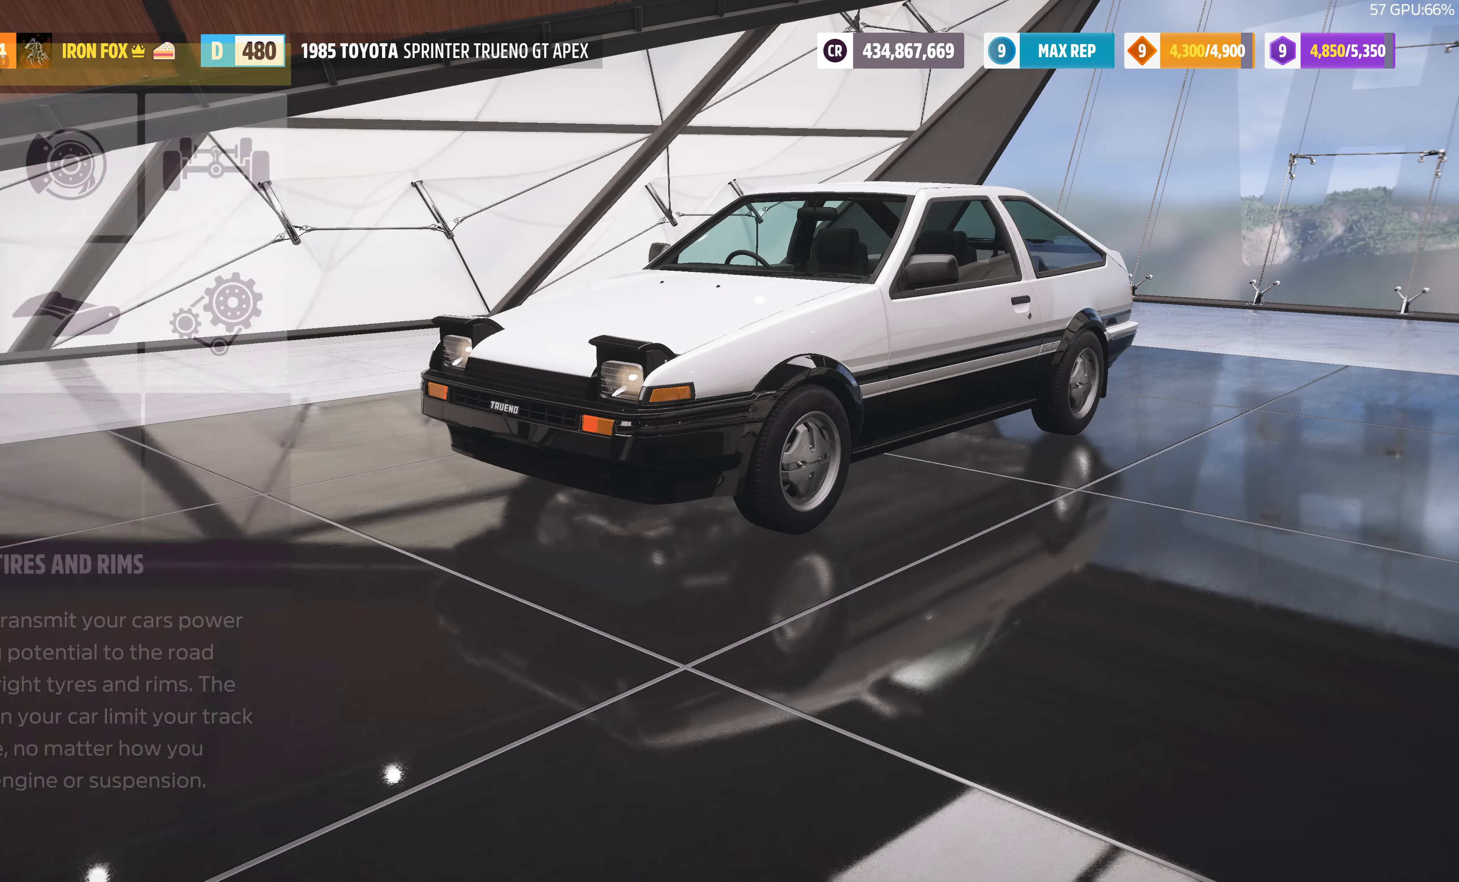
{"buttons": ["CROSS"], "left_stick": "center", "right_stick": "center", "events": [[400, "CROSS", "down"]]}
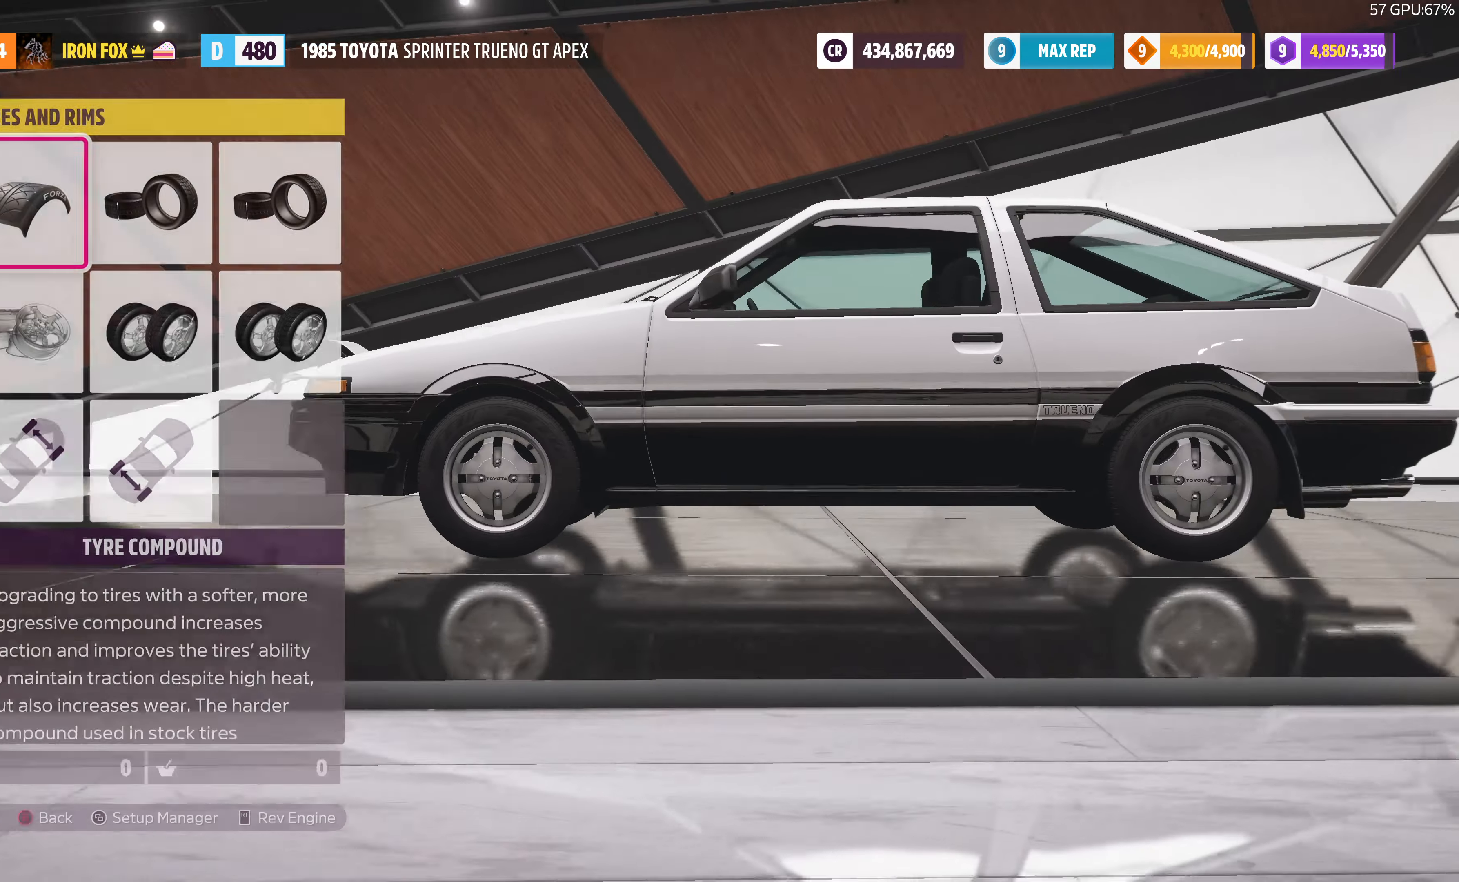
{"buttons": [], "left_stick": "center", "right_stick": "center", "events": [[66, "CROSS", "up"]]}